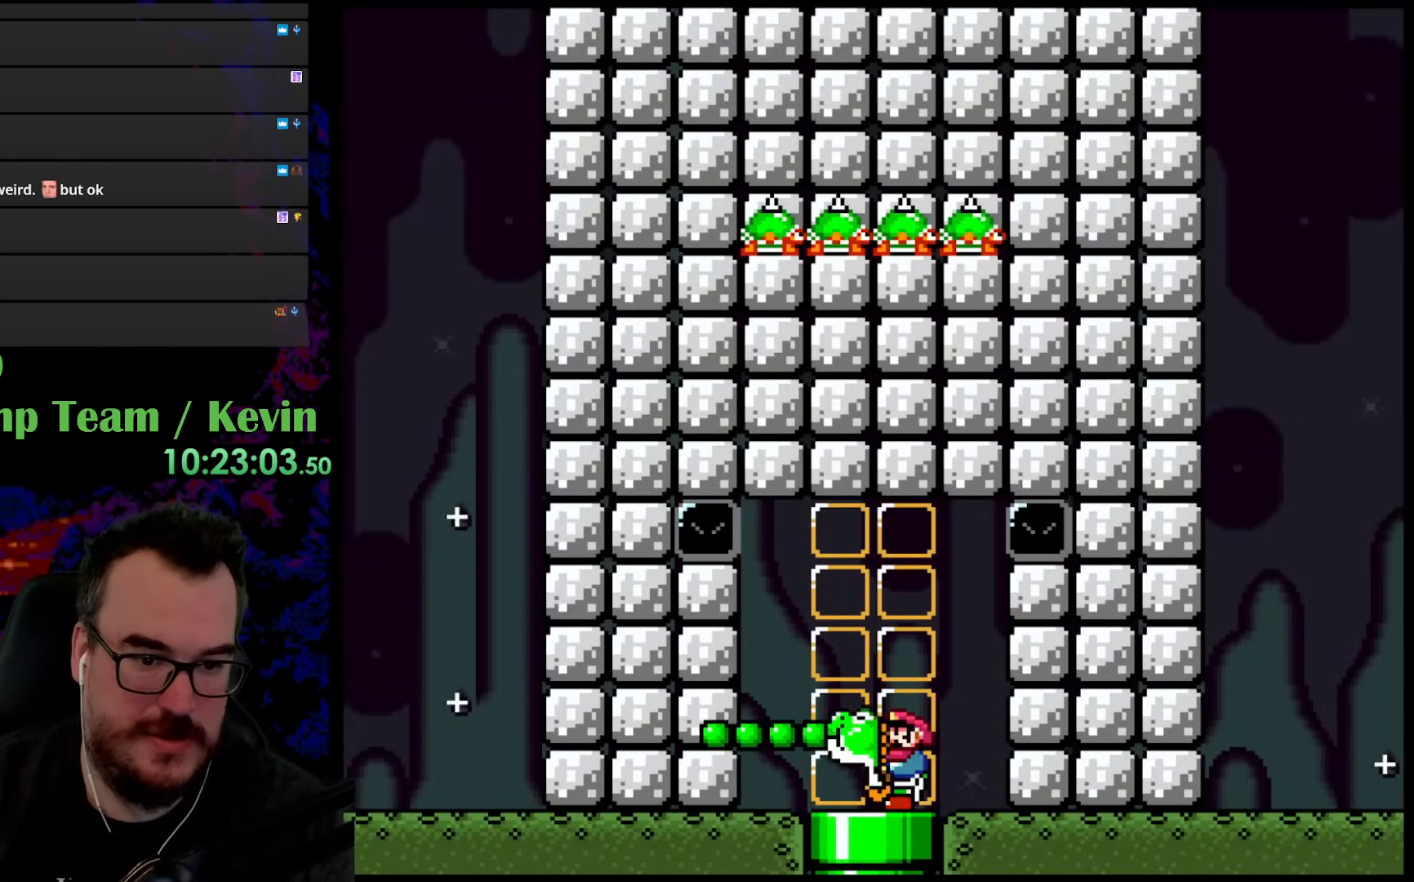
Gameplay with a controller (Nintendo layout); each line is a JSON object with the inputs held at the frame after it. "events" lists button and stick changes between this image and that frame as [ms after this image, input, new state], when the widget could be followed in between. Not read: L3 R3.
{"buttons": [], "events": [[17, "A", "up"], [133, "DPAD_LEFT", "down"], [233, "DPAD_LEFT", "up"], [450, "B", "down"], [483, "B", "up"]]}
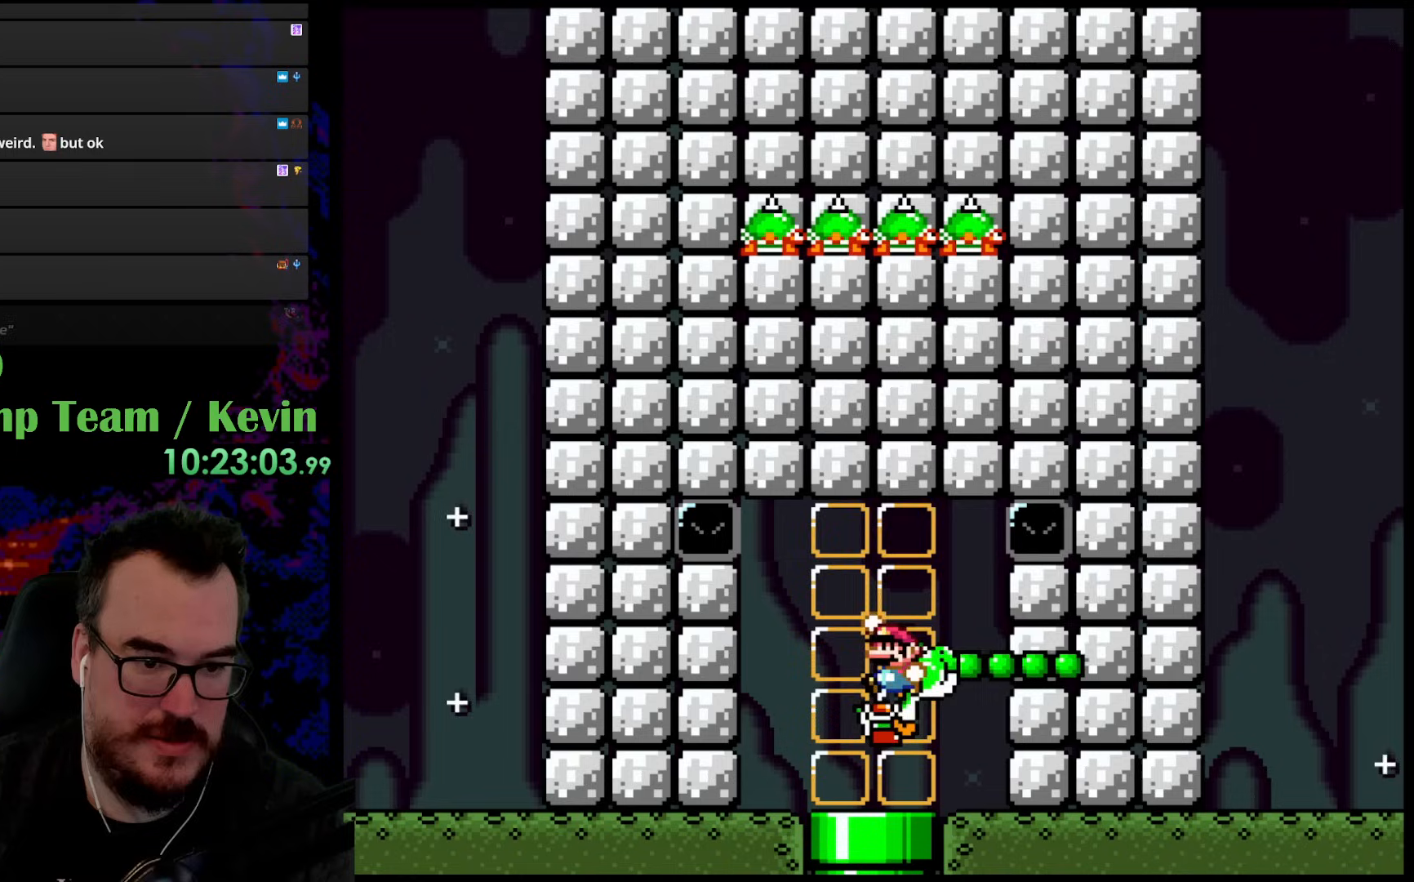
{"buttons": ["A"], "events": [[17, "A", "down"], [17, "DPAD_LEFT", "down"], [417, "DPAD_LEFT", "up"]]}
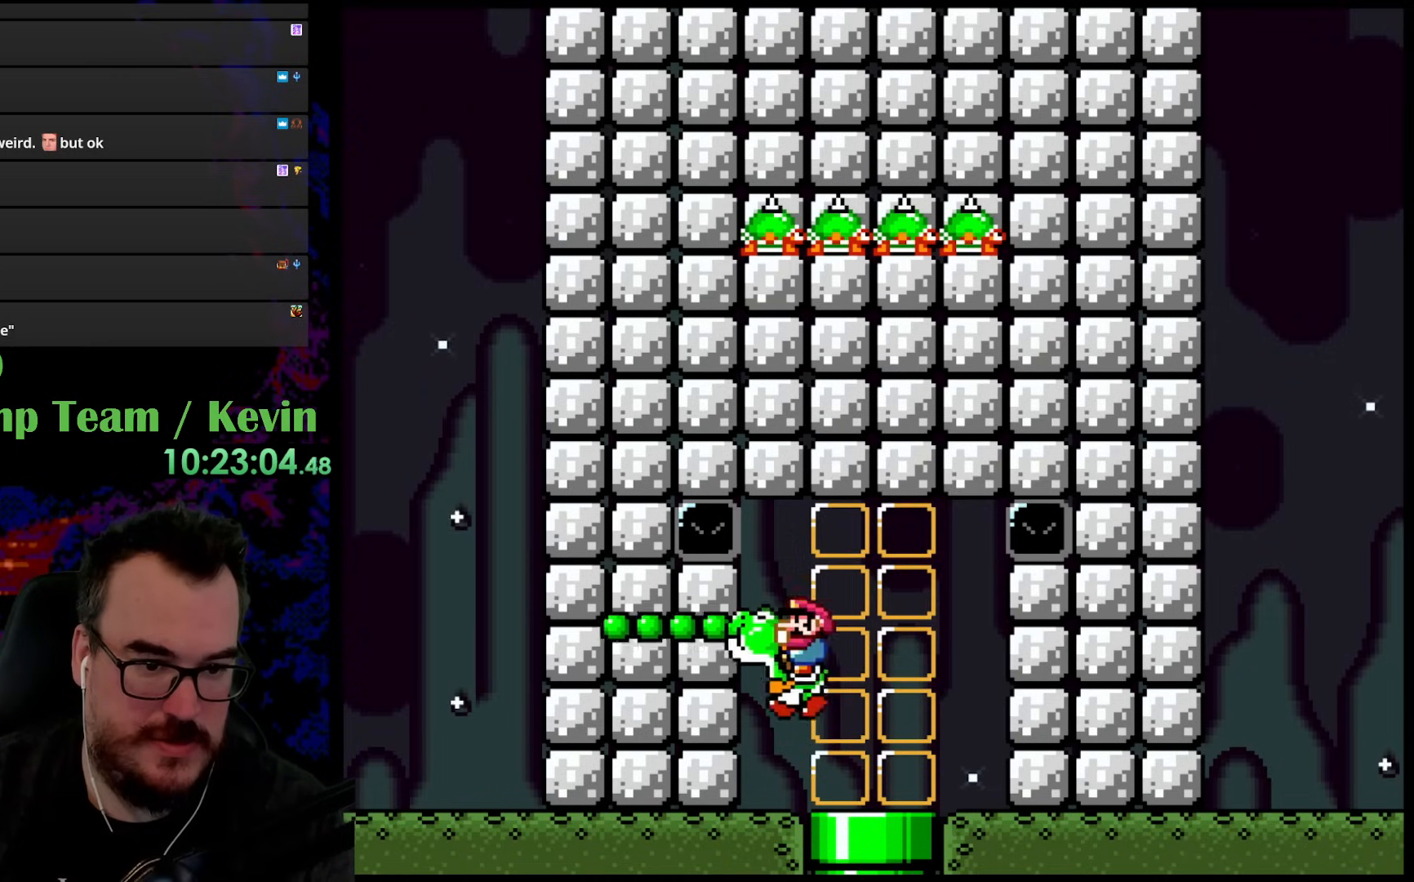
{"buttons": ["DPAD_RIGHT"], "events": [[150, "DPAD_RIGHT", "down"], [167, "A", "up"]]}
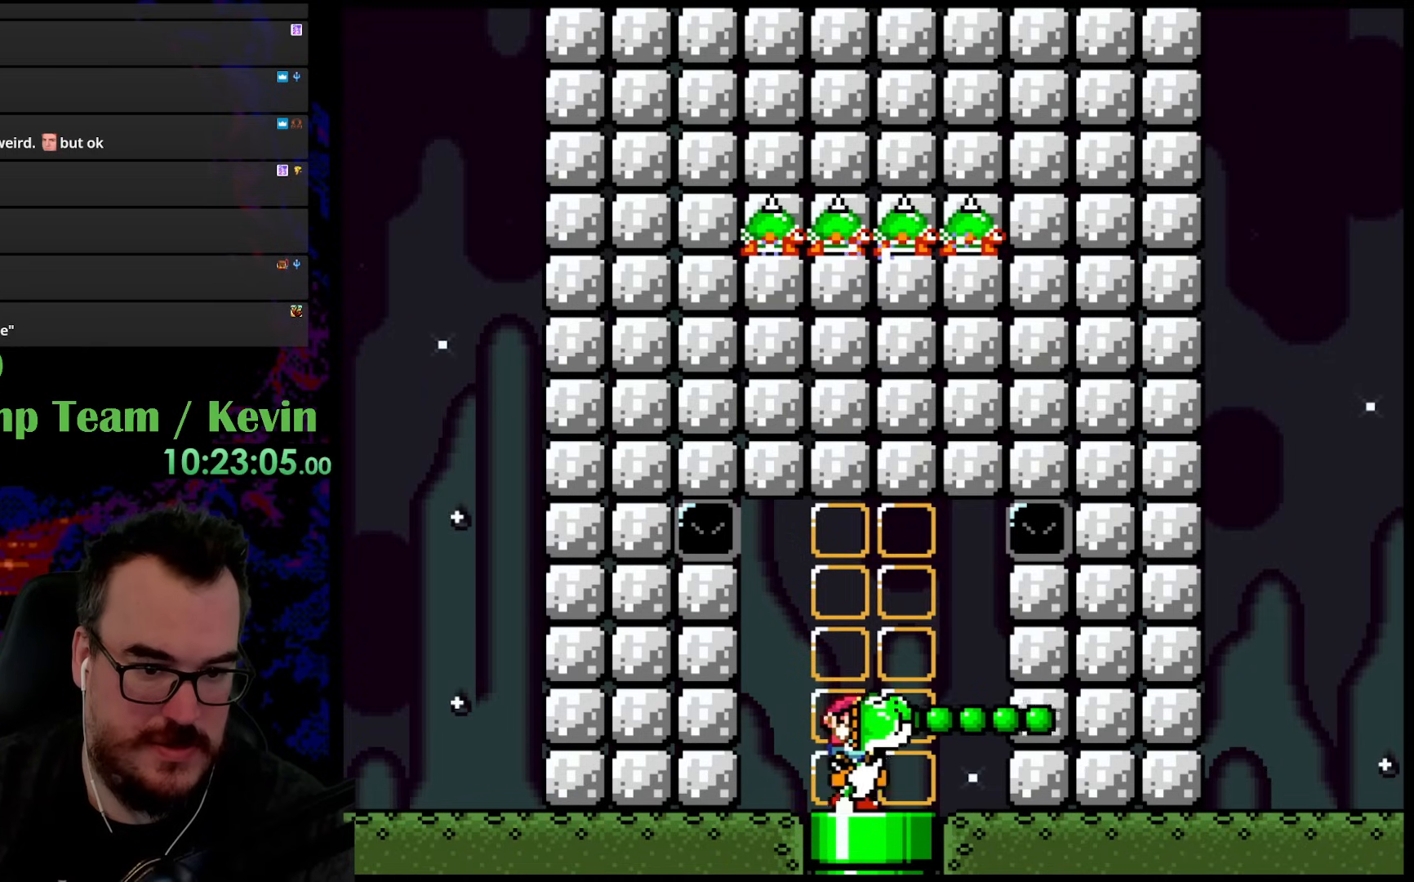
{"buttons": ["DPAD_RIGHT"], "events": [[17, "DPAD_LEFT", "down"], [17, "DPAD_RIGHT", "up"], [133, "DPAD_LEFT", "up"], [250, "DPAD_LEFT", "down"], [400, "DPAD_LEFT", "up"], [450, "DPAD_RIGHT", "down"]]}
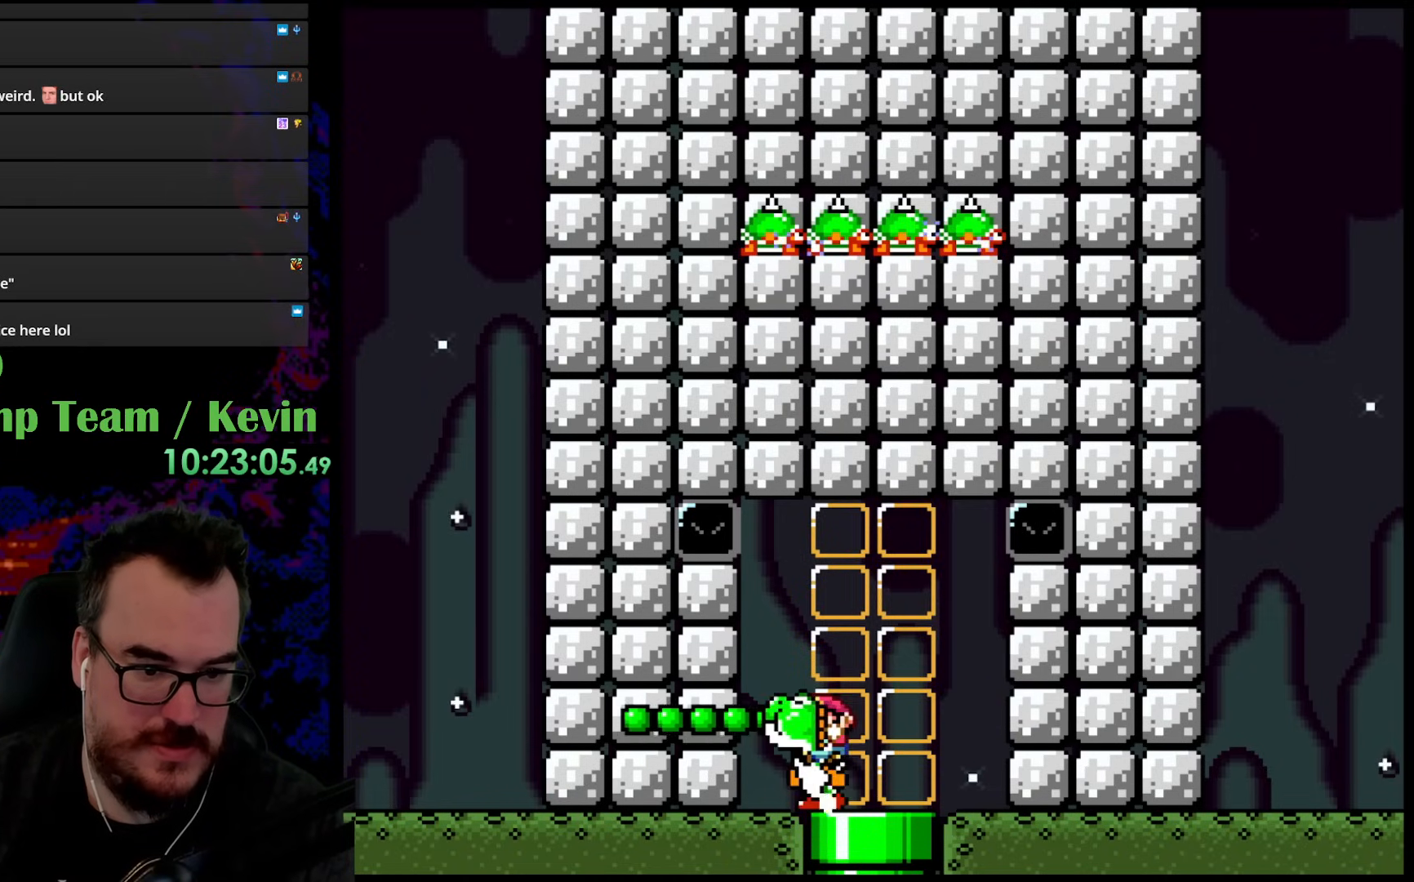
{"buttons": ["A", "DPAD_RIGHT"], "events": [[33, "DPAD_RIGHT", "up"], [250, "B", "down"], [317, "B", "up"], [350, "DPAD_RIGHT", "down"], [367, "A", "down"]]}
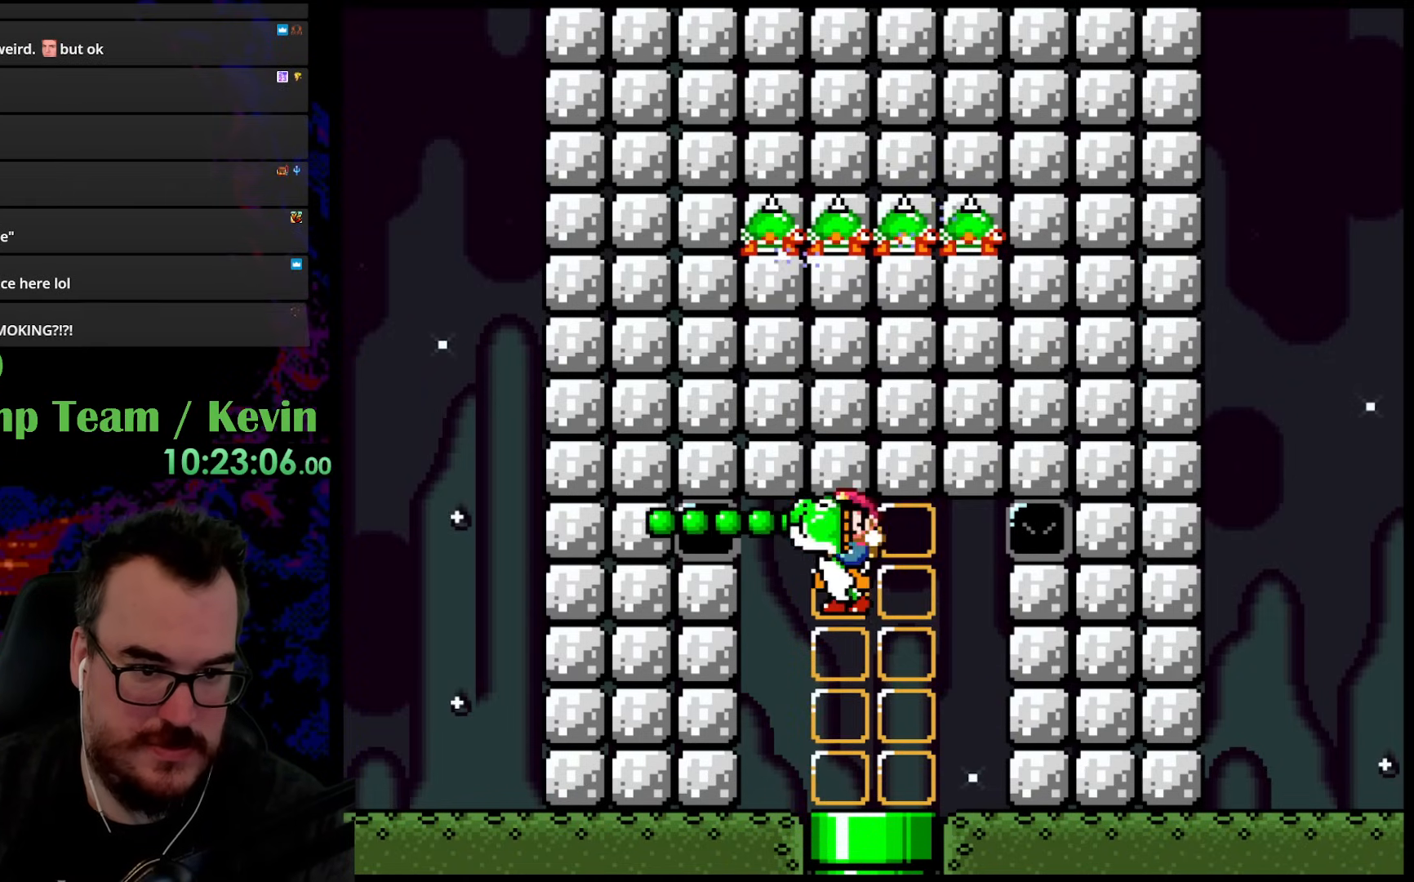
{"buttons": [], "events": [[333, "DPAD_RIGHT", "up"], [500, "A", "up"]]}
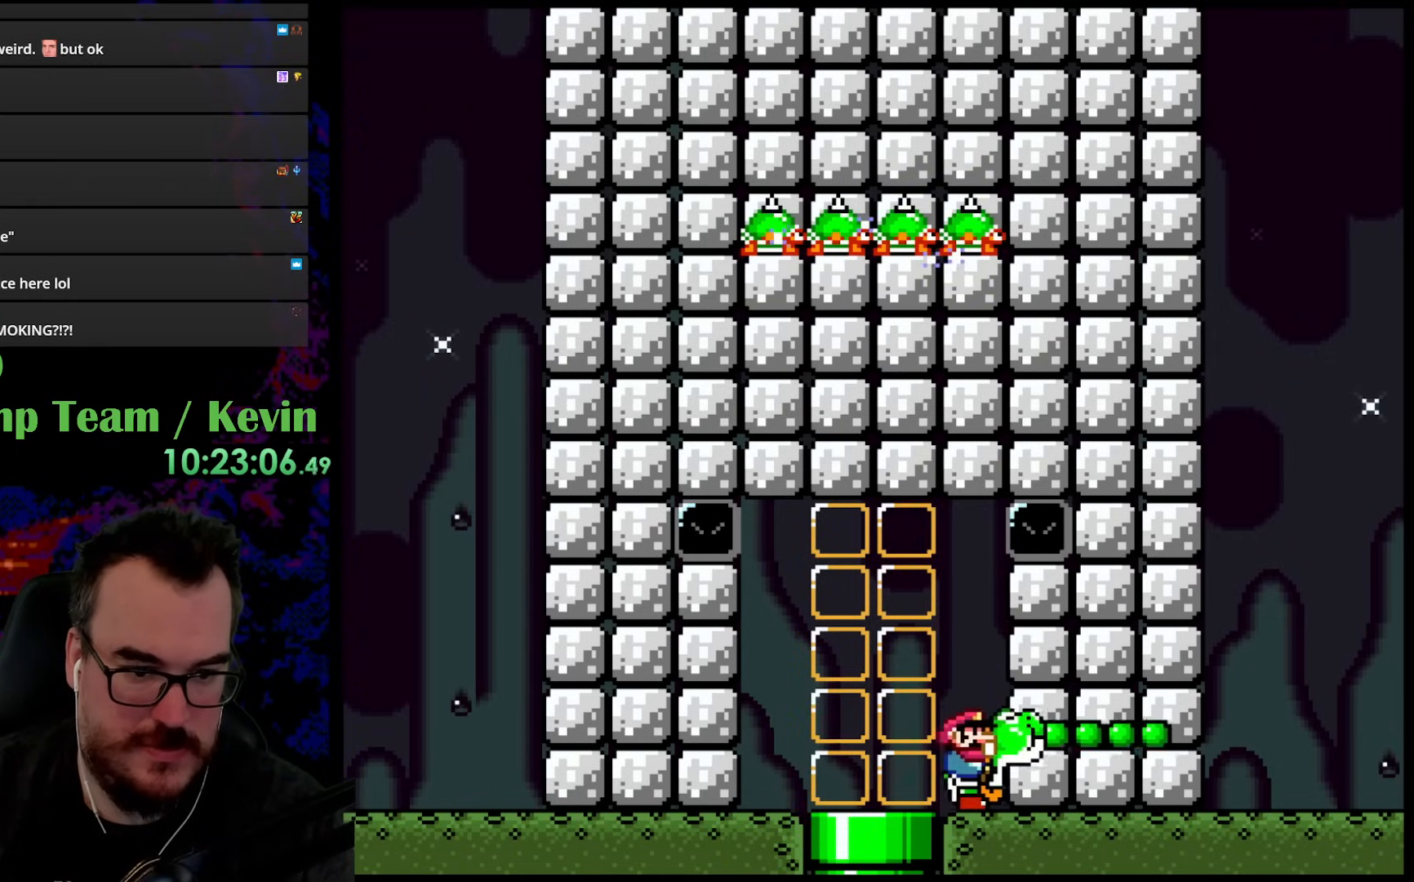
{"buttons": [], "events": [[83, "DPAD_LEFT", "down"], [317, "DPAD_LEFT", "up"]]}
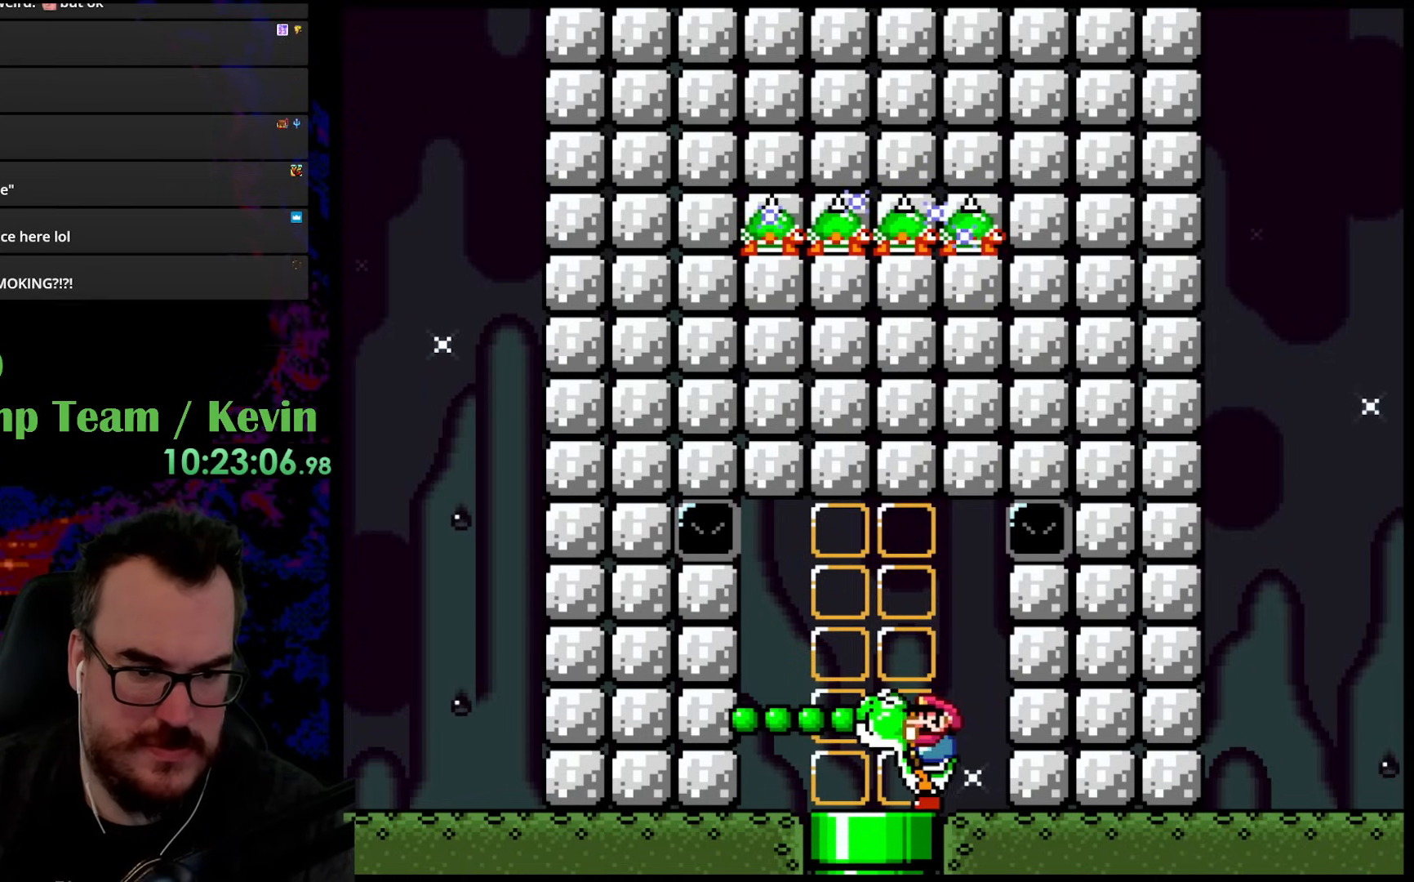
{"buttons": ["A"], "events": [[133, "B", "down"], [200, "B", "up"], [233, "A", "down"]]}
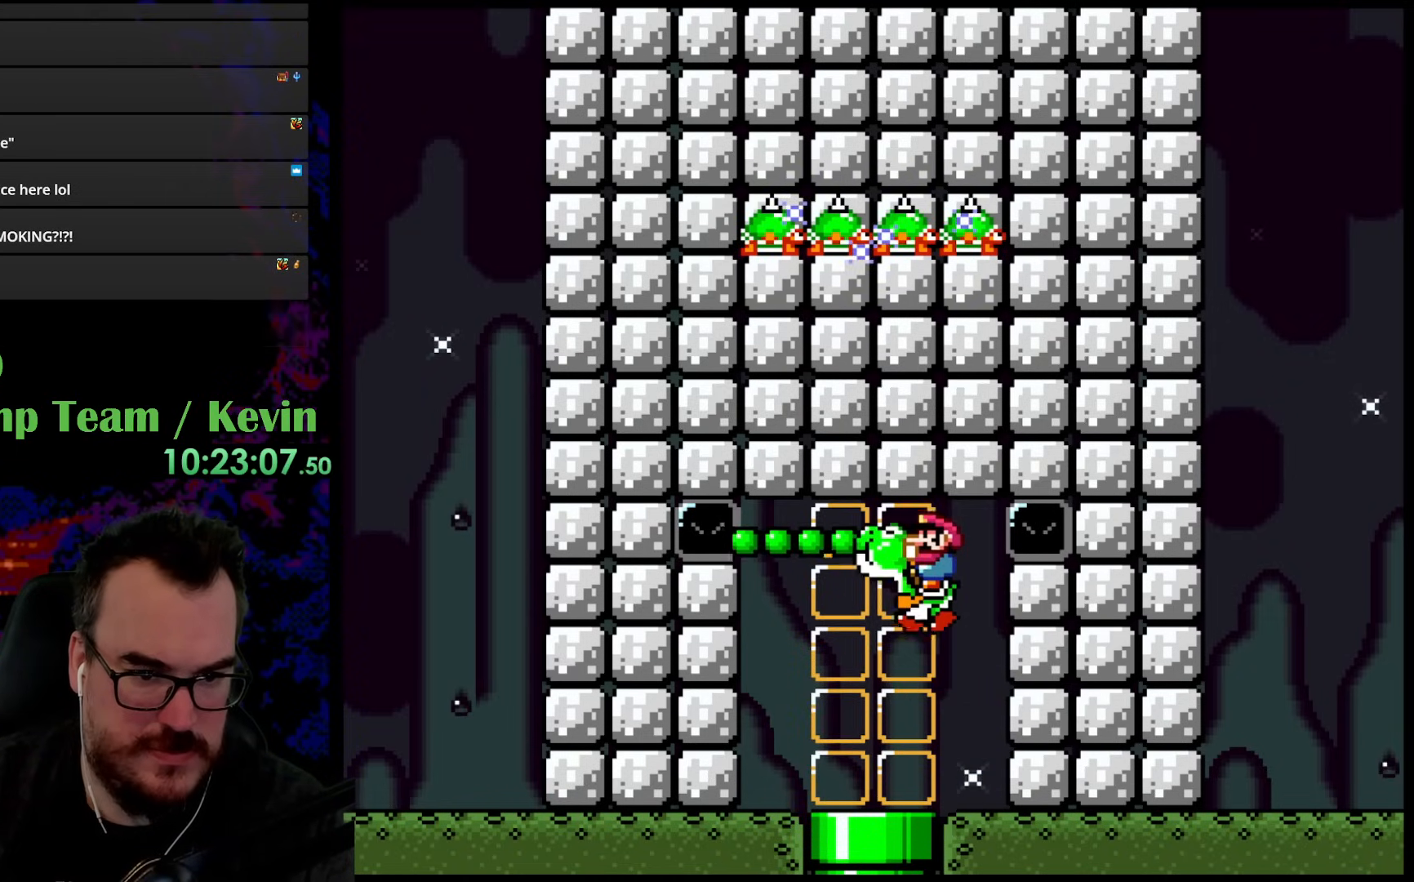
{"buttons": [], "events": [[267, "A", "up"]]}
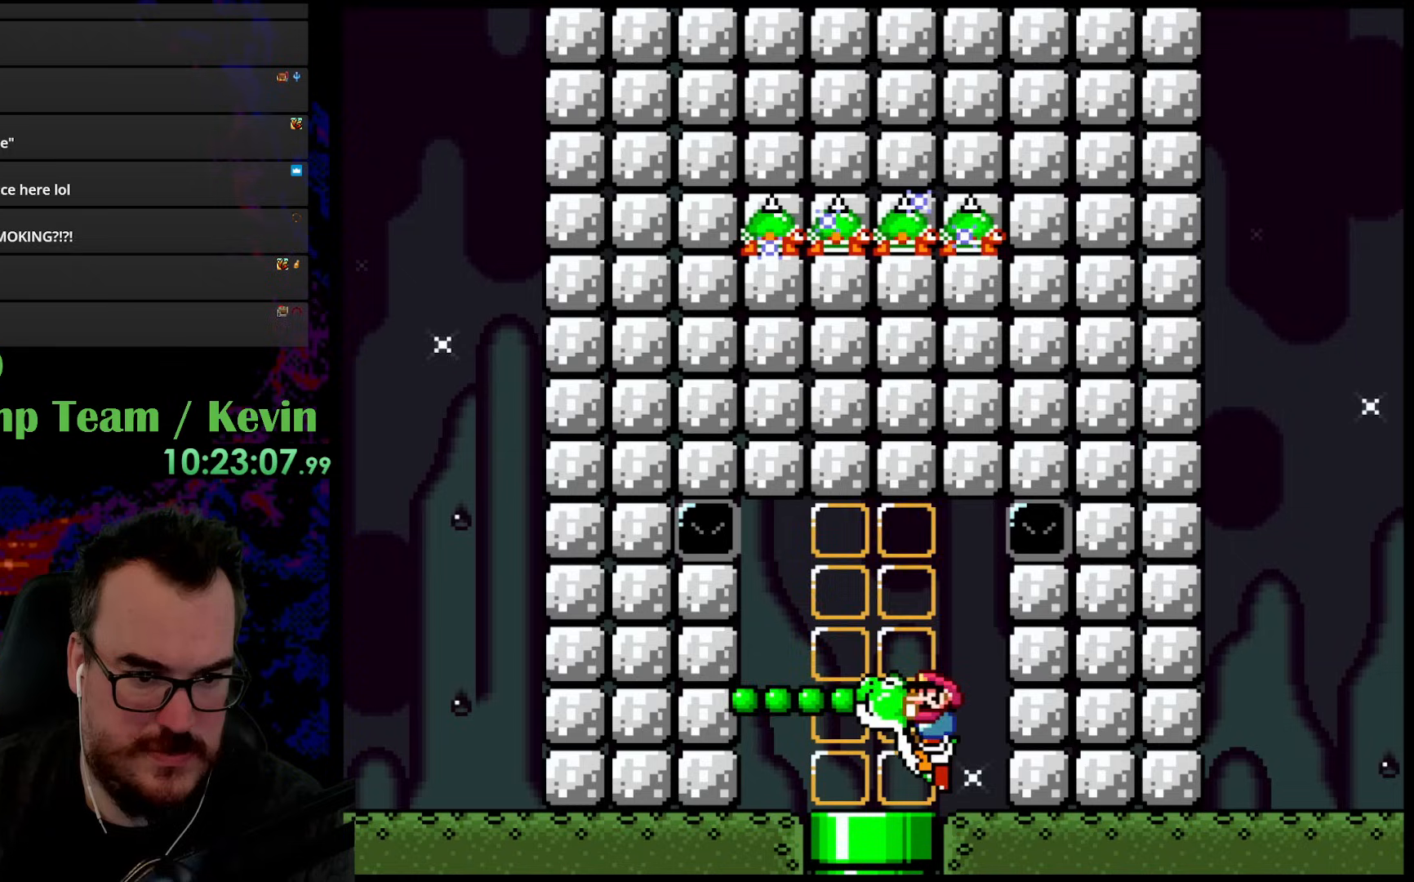
{"buttons": ["A", "DPAD_LEFT"], "events": [[33, "B", "down"], [83, "B", "up"], [117, "A", "down"], [200, "DPAD_LEFT", "down"]]}
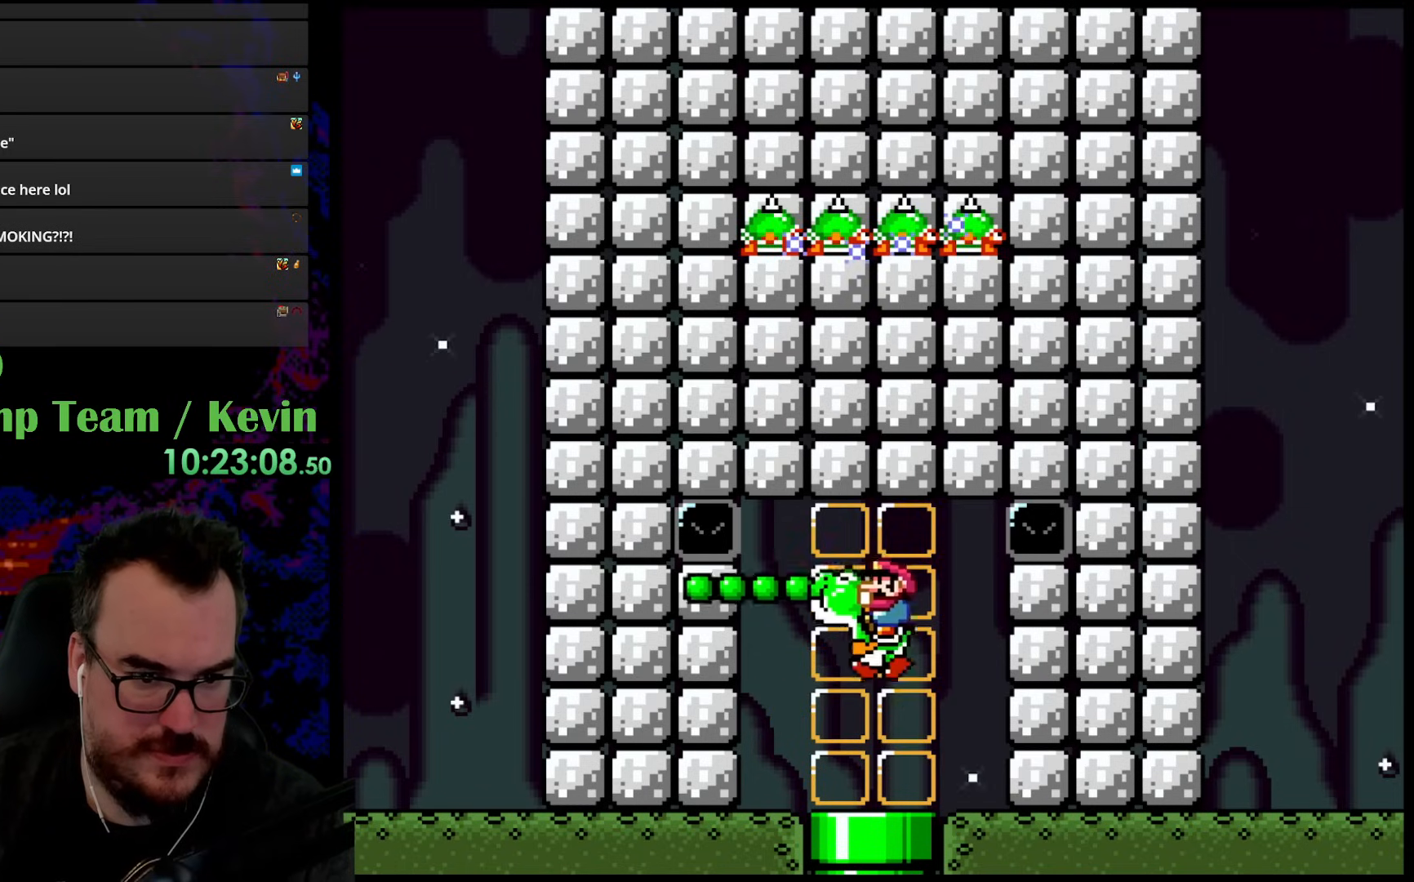
{"buttons": [], "events": [[33, "DPAD_LEFT", "up"], [83, "A", "up"]]}
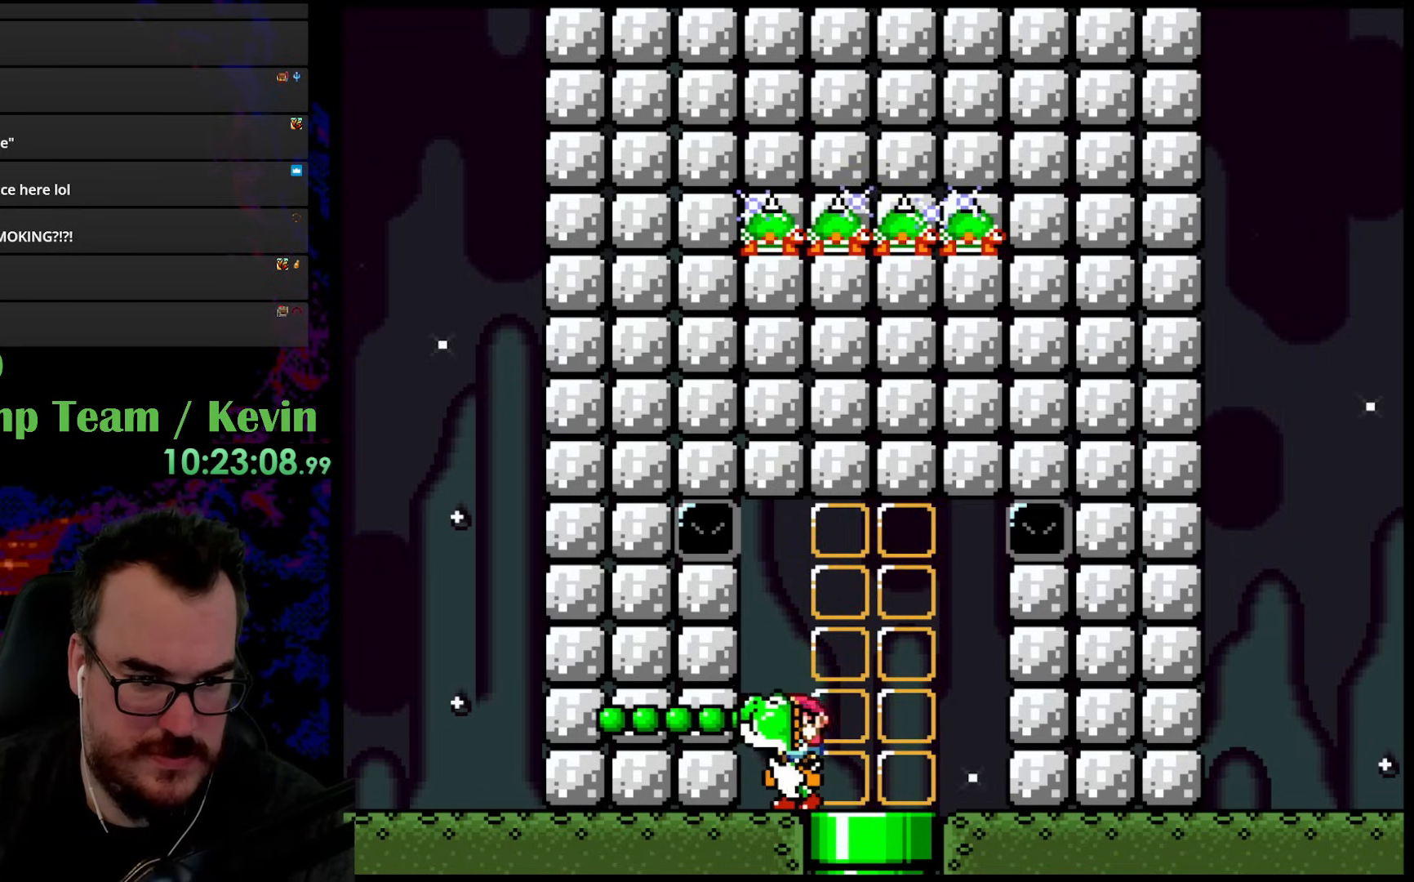
{"buttons": [], "events": [[17, "DPAD_RIGHT", "down"], [133, "DPAD_RIGHT", "up"]]}
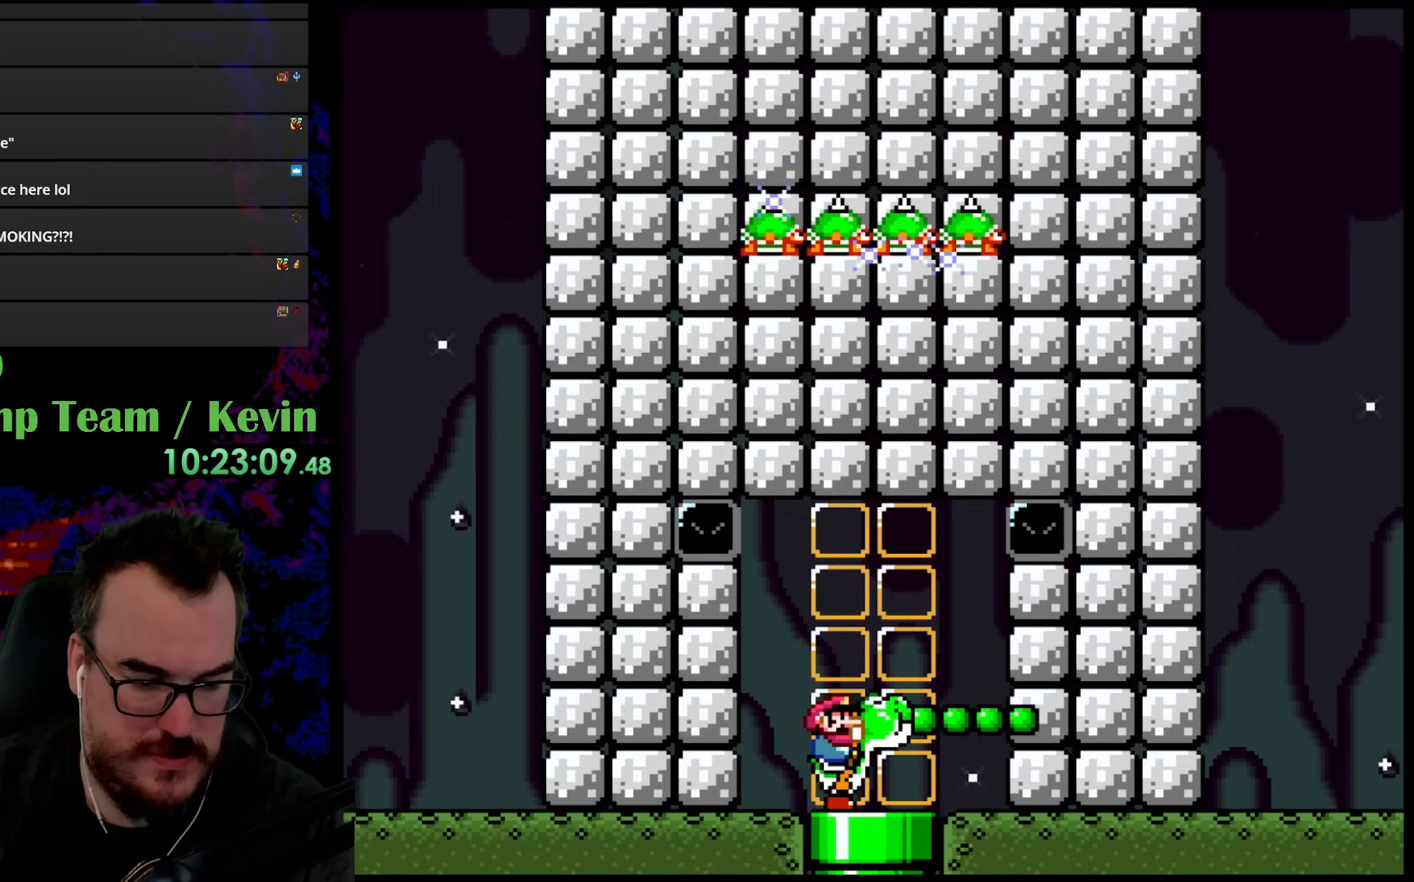
{"buttons": [], "events": []}
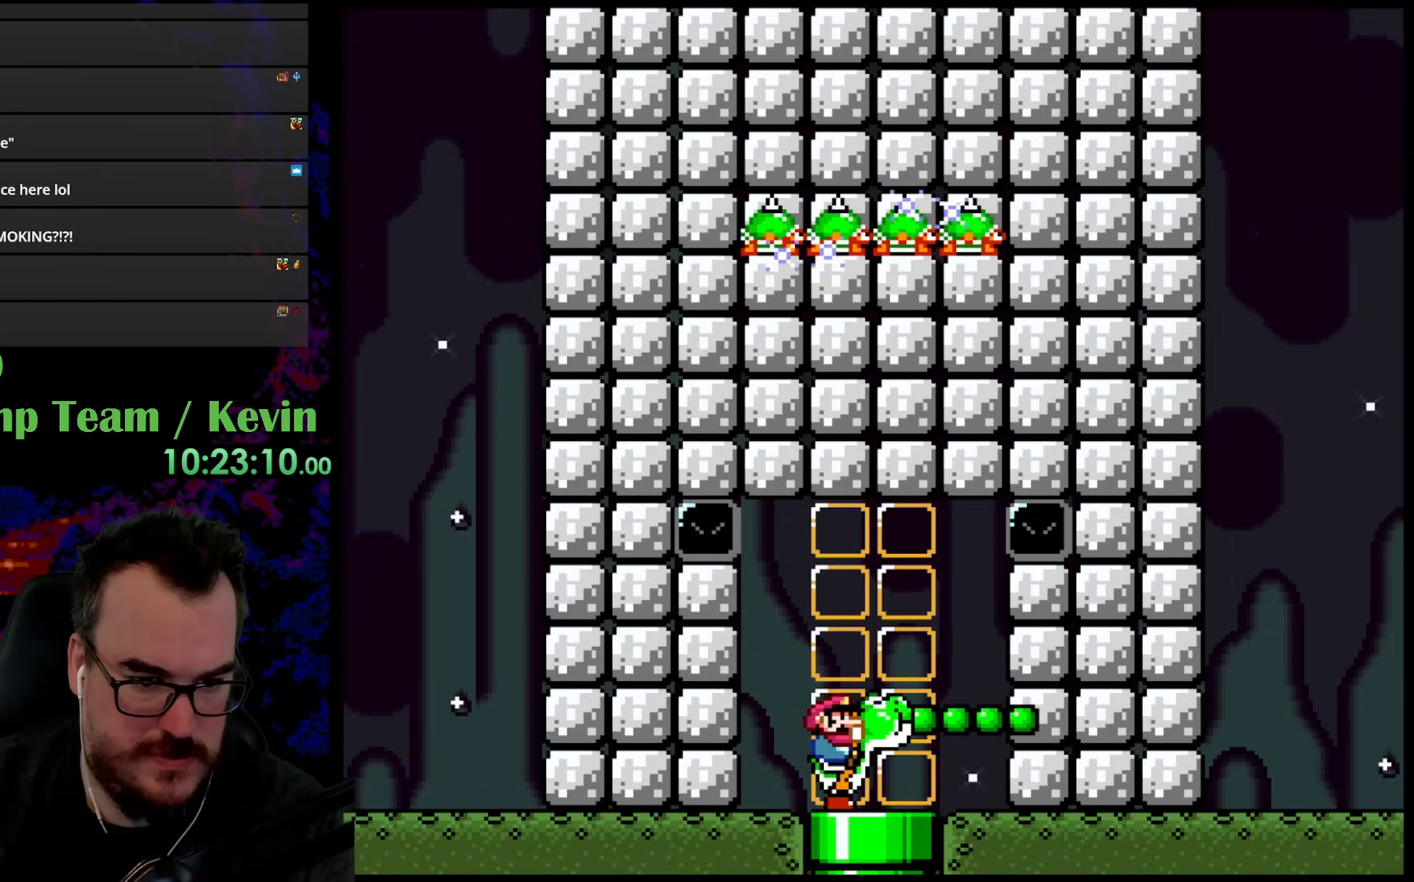
{"buttons": ["A", "DPAD_RIGHT"], "events": [[317, "A", "down"], [367, "DPAD_RIGHT", "down"]]}
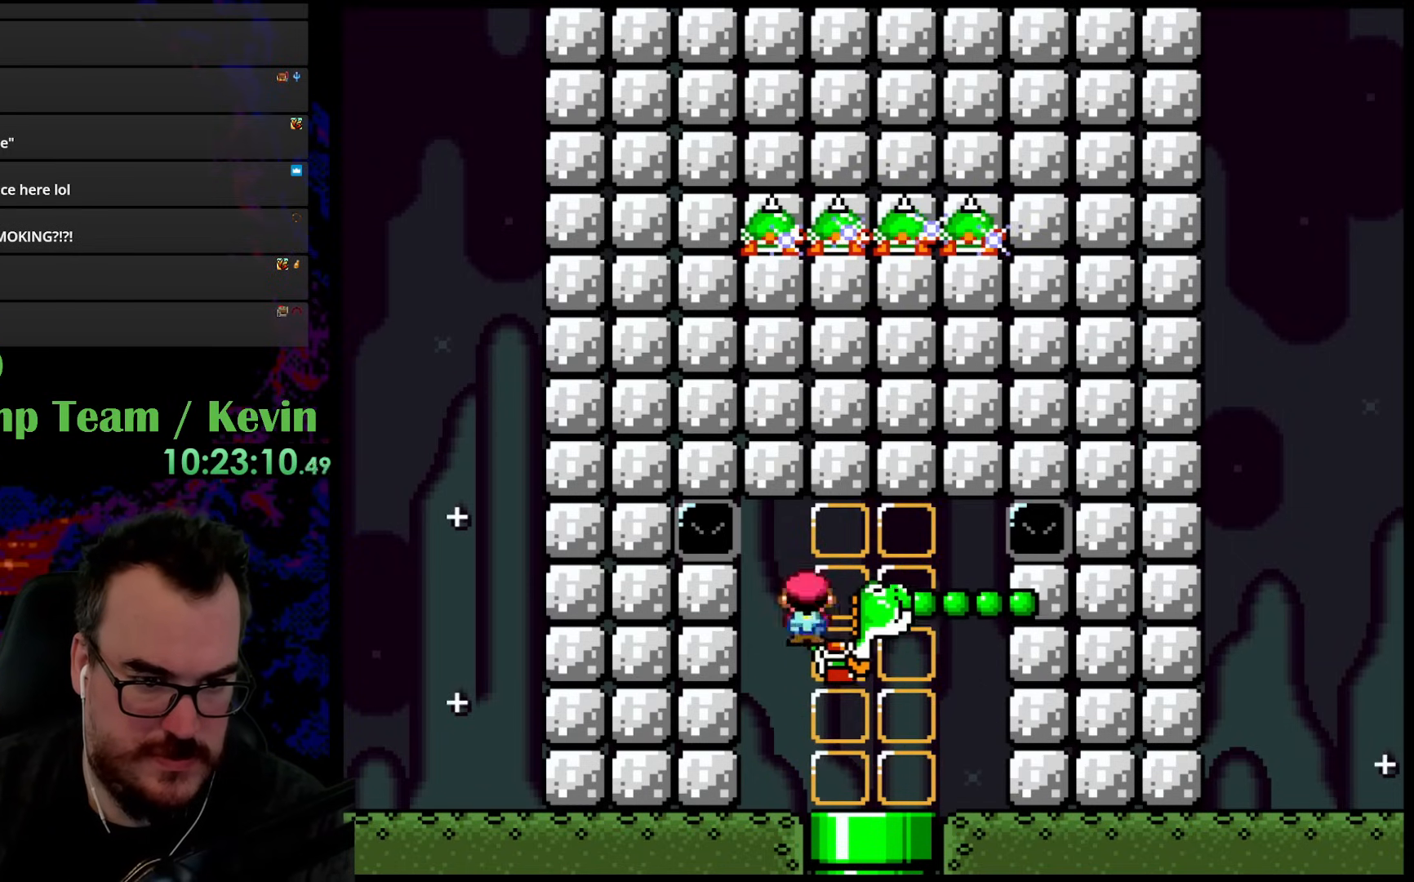
{"buttons": [], "events": [[450, "A", "up"], [467, "DPAD_RIGHT", "up"]]}
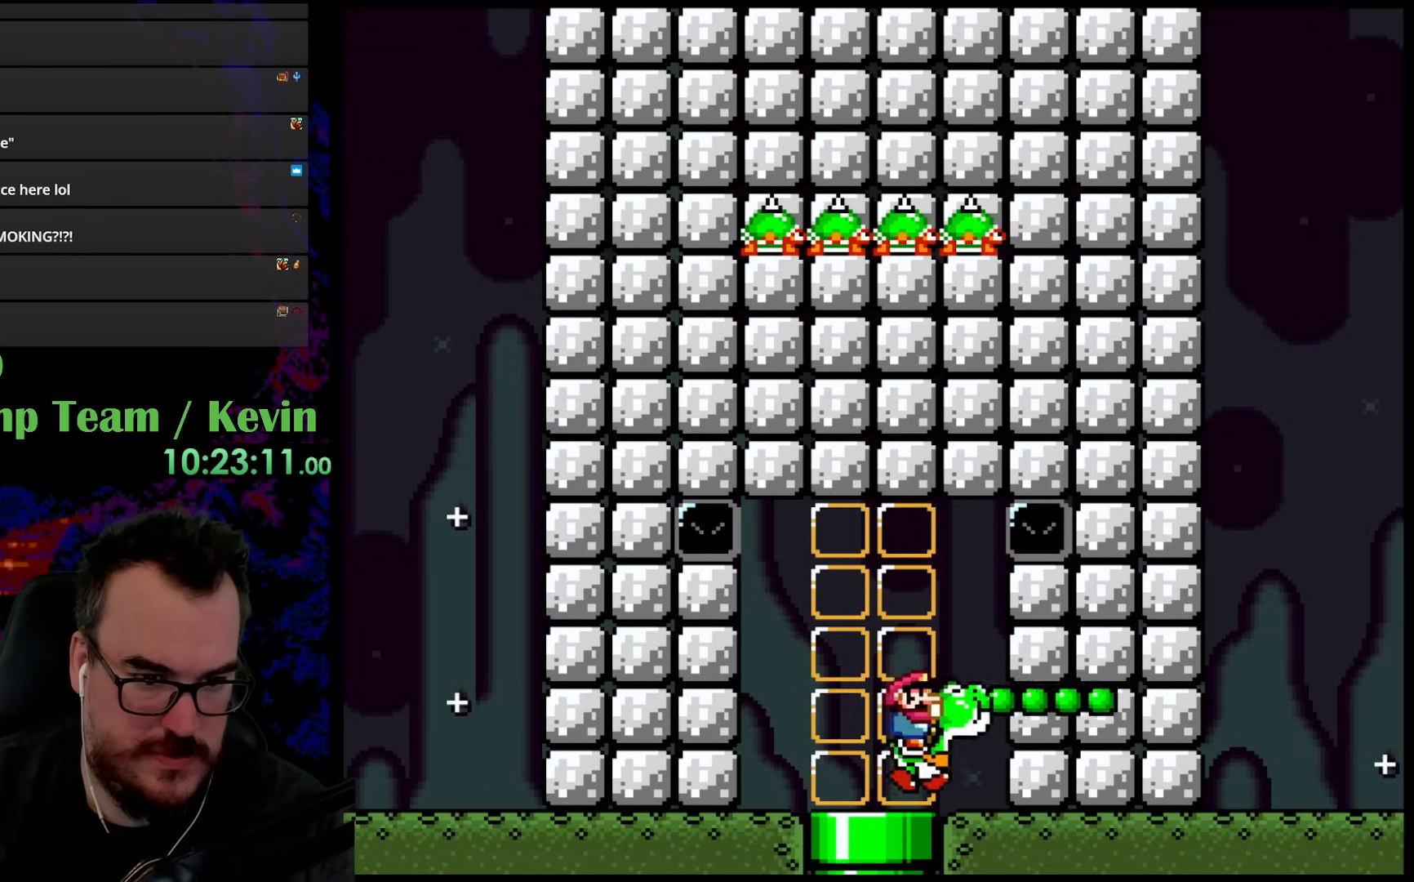
{"buttons": [], "events": [[83, "DPAD_LEFT", "down"], [267, "DPAD_LEFT", "up"]]}
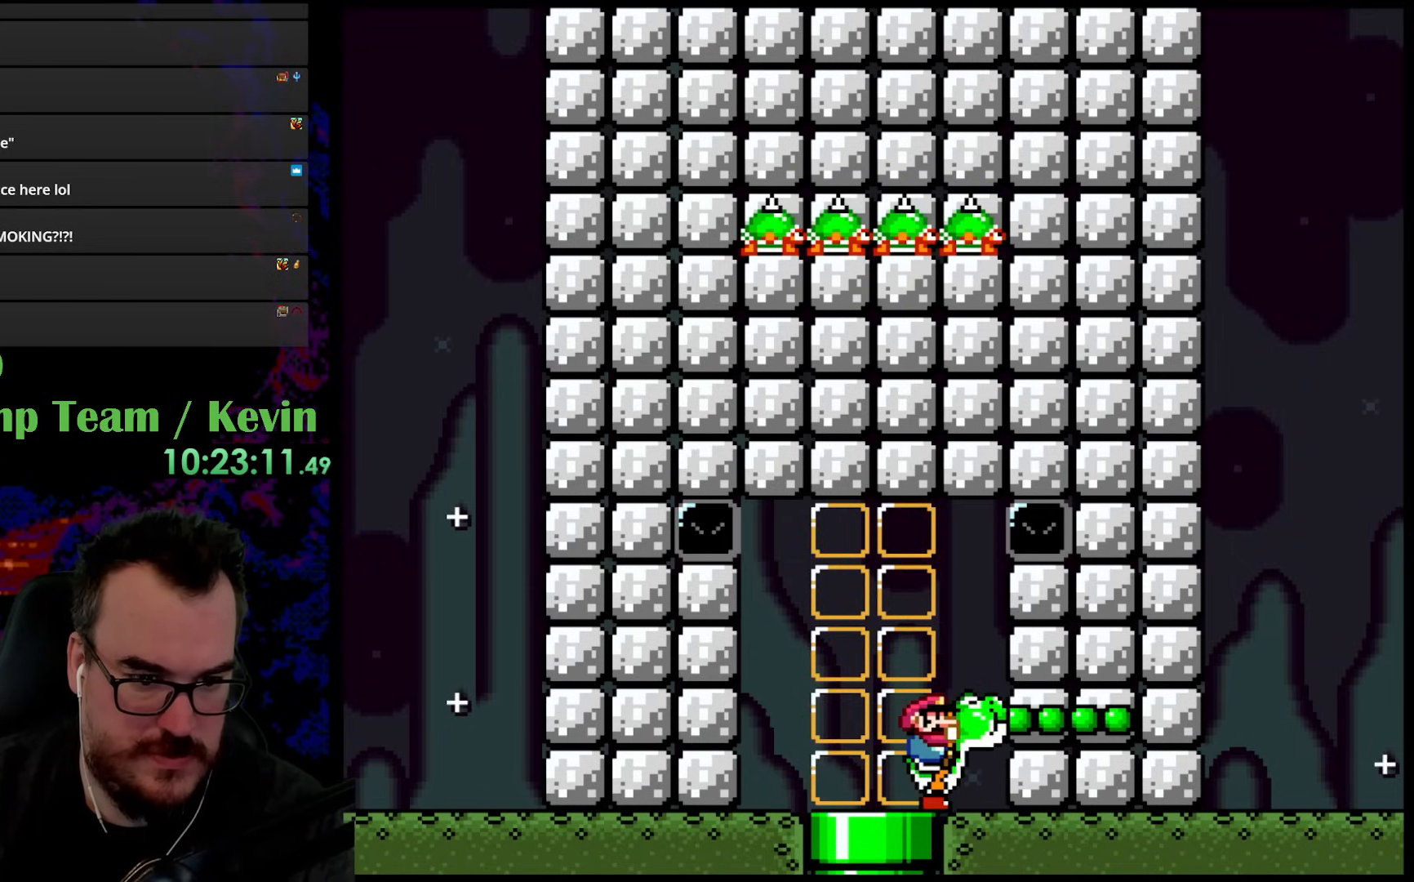
{"buttons": ["A"], "events": [[433, "A", "down"]]}
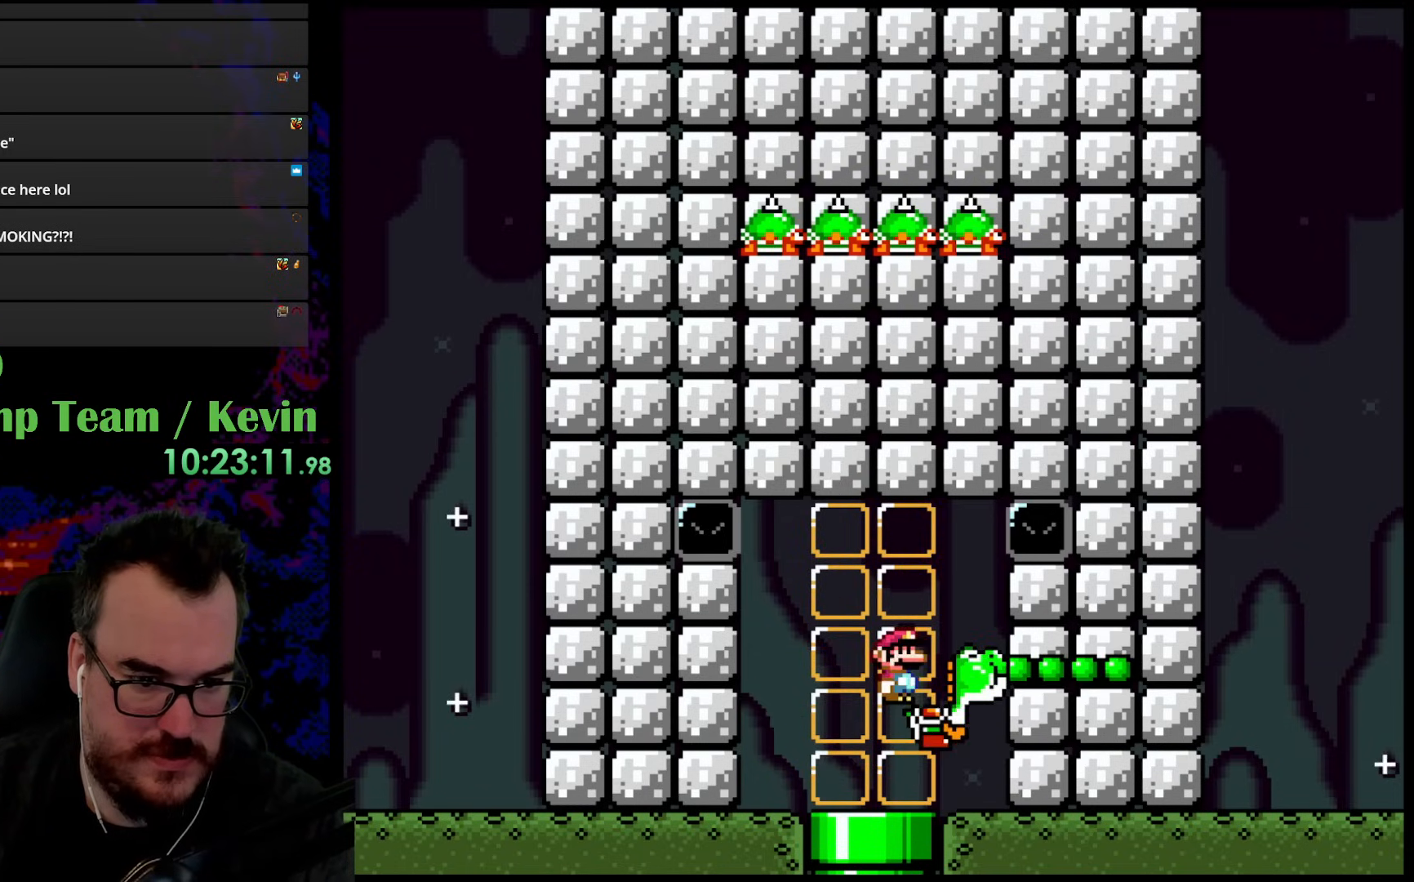
{"buttons": ["A", "DPAD_RIGHT"], "events": [[100, "DPAD_RIGHT", "down"]]}
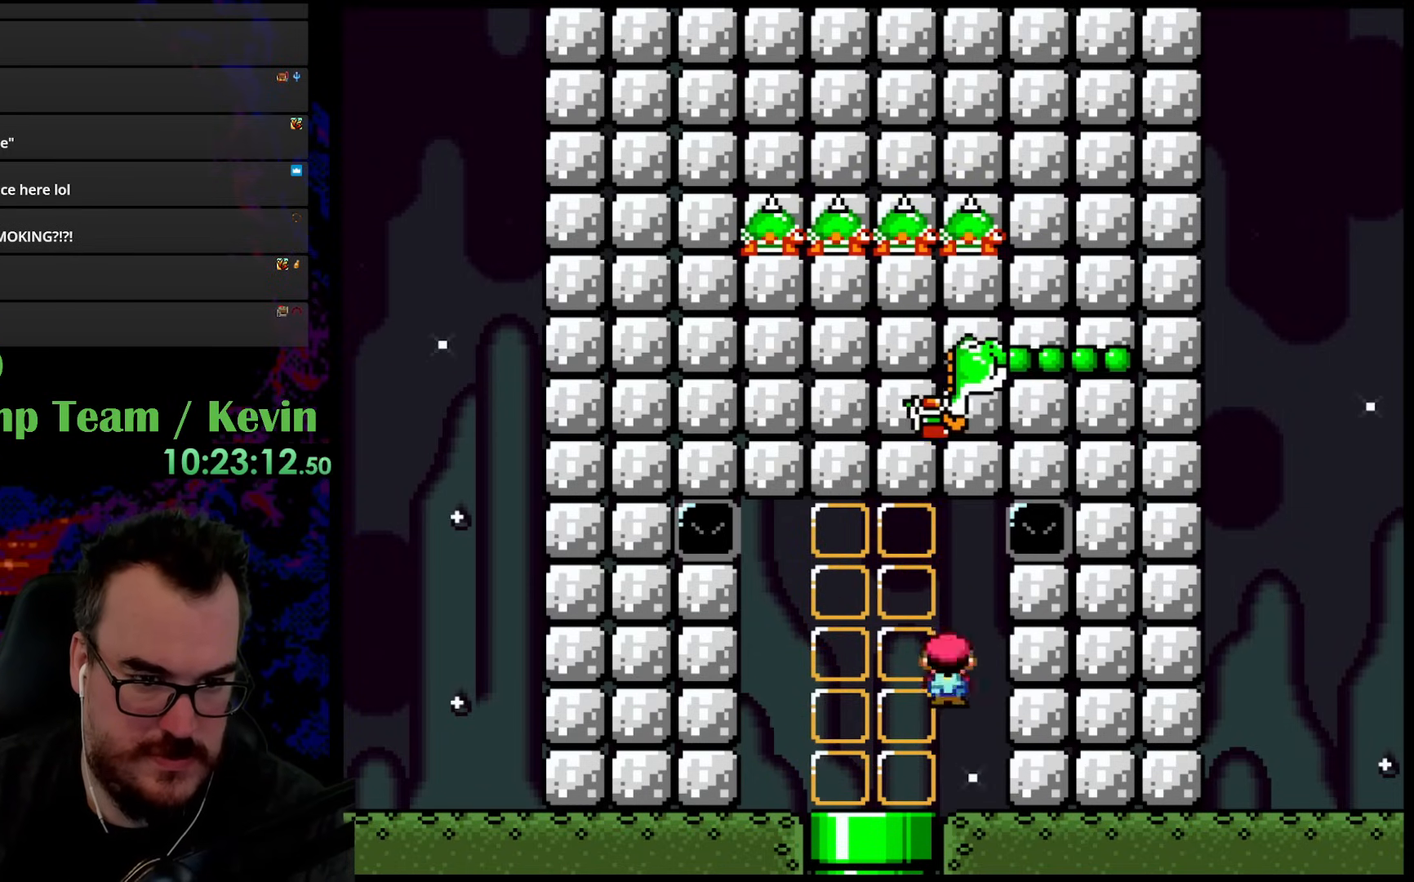
{"buttons": [], "events": [[100, "A", "up"], [133, "DPAD_RIGHT", "up"]]}
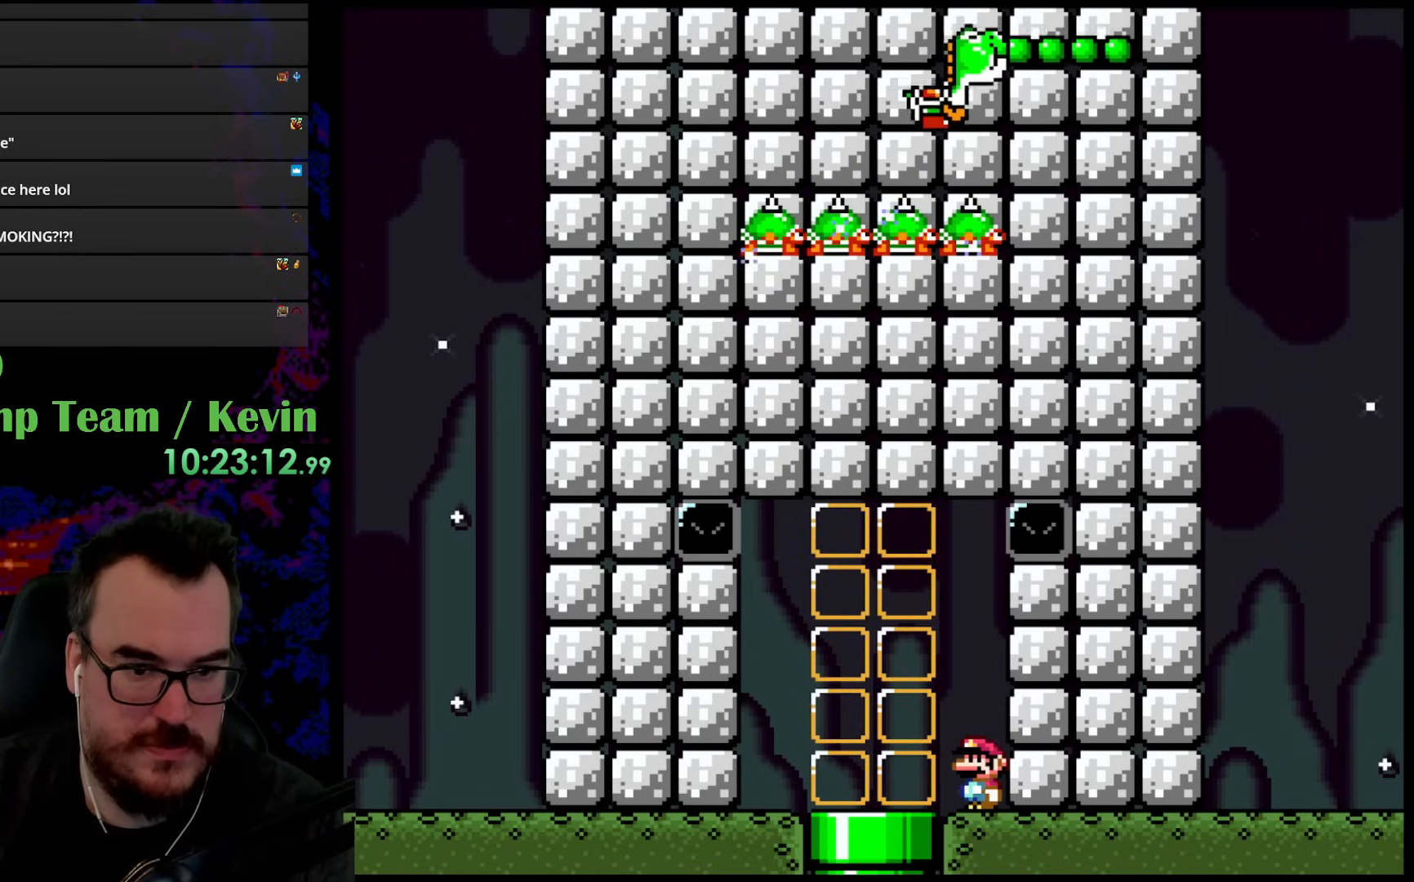
{"buttons": ["B", "Y", "DPAD_RIGHT"], "events": [[100, "Y", "down"], [133, "B", "down"], [183, "DPAD_RIGHT", "down"]]}
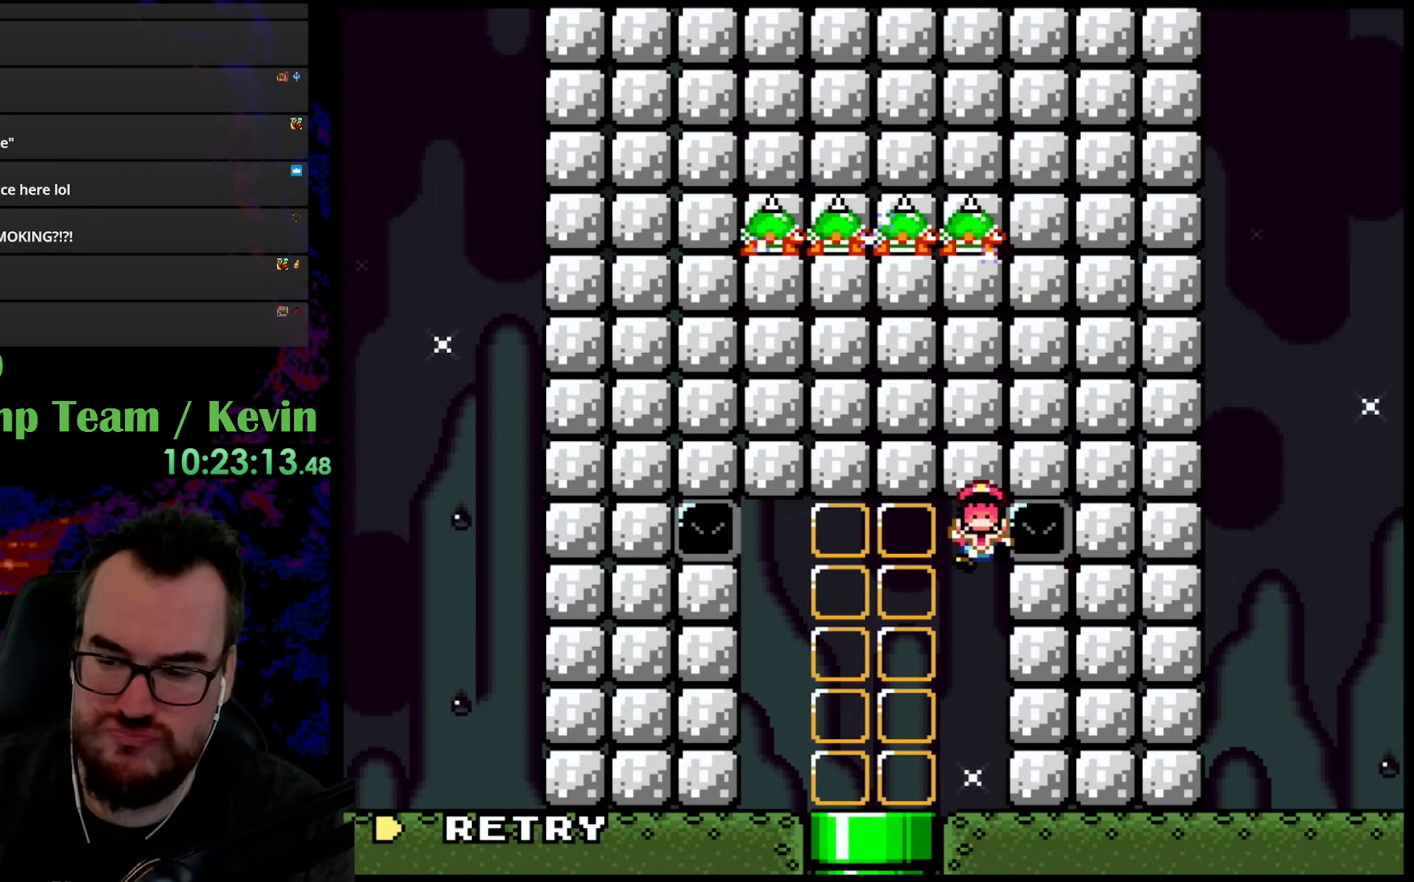
{"buttons": ["B"], "events": [[233, "B", "up"], [283, "DPAD_RIGHT", "up"], [300, "Y", "up"], [483, "B", "down"]]}
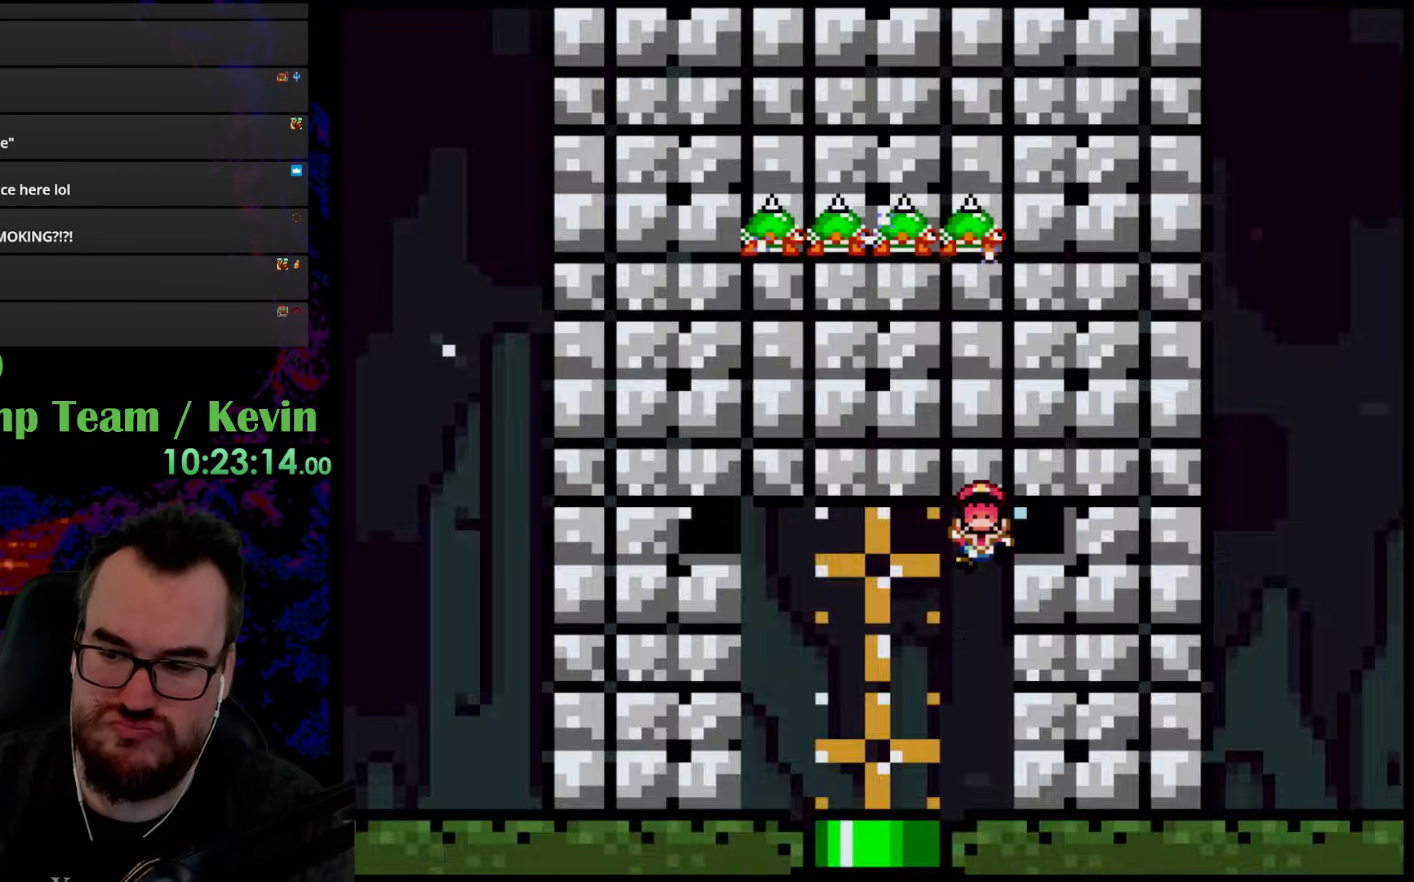
{"buttons": [], "events": [[67, "B", "up"], [200, "B", "down"], [250, "B", "up"]]}
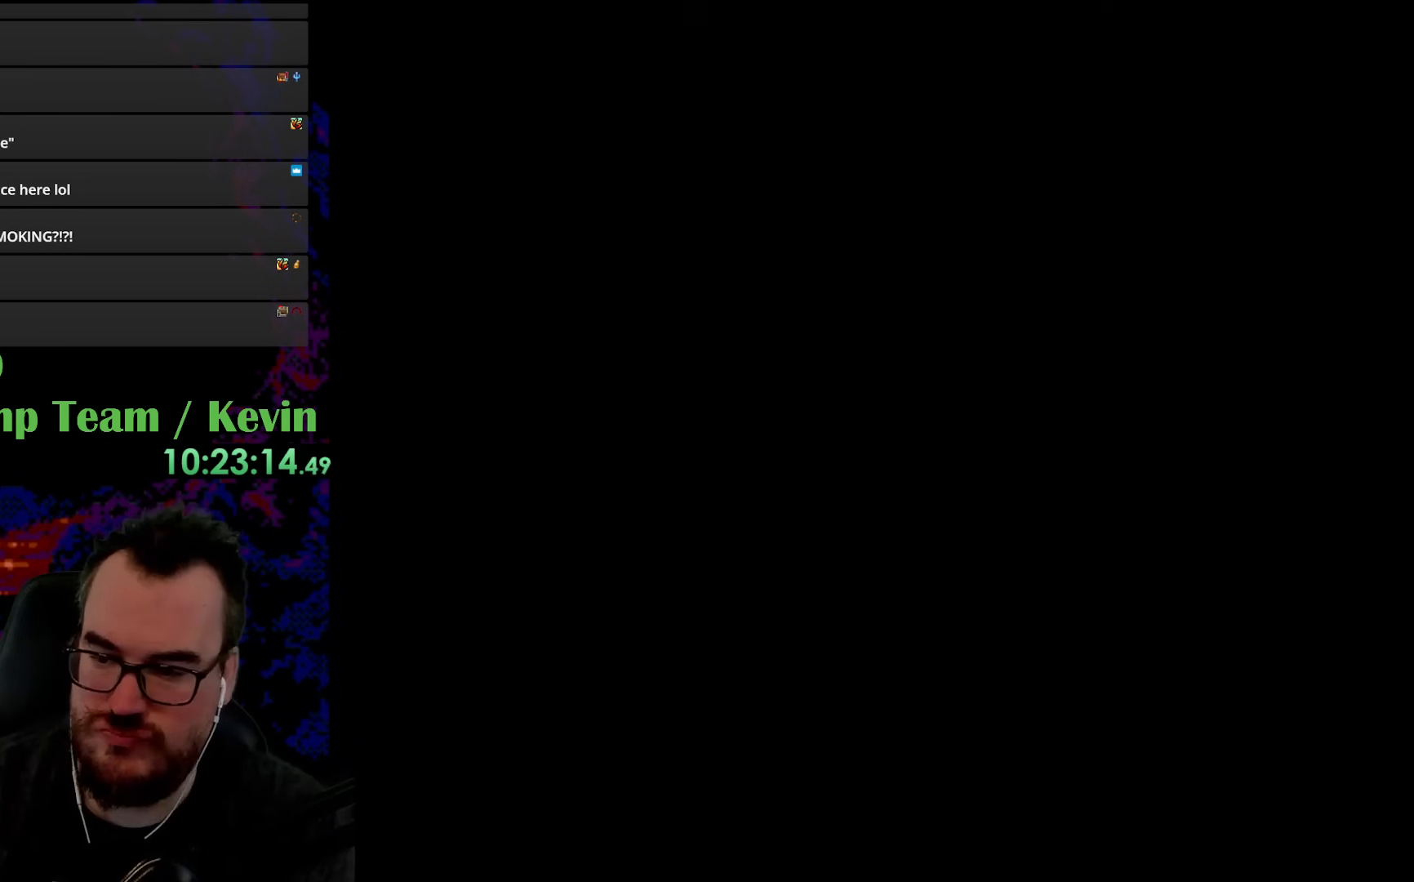
{"buttons": [], "events": []}
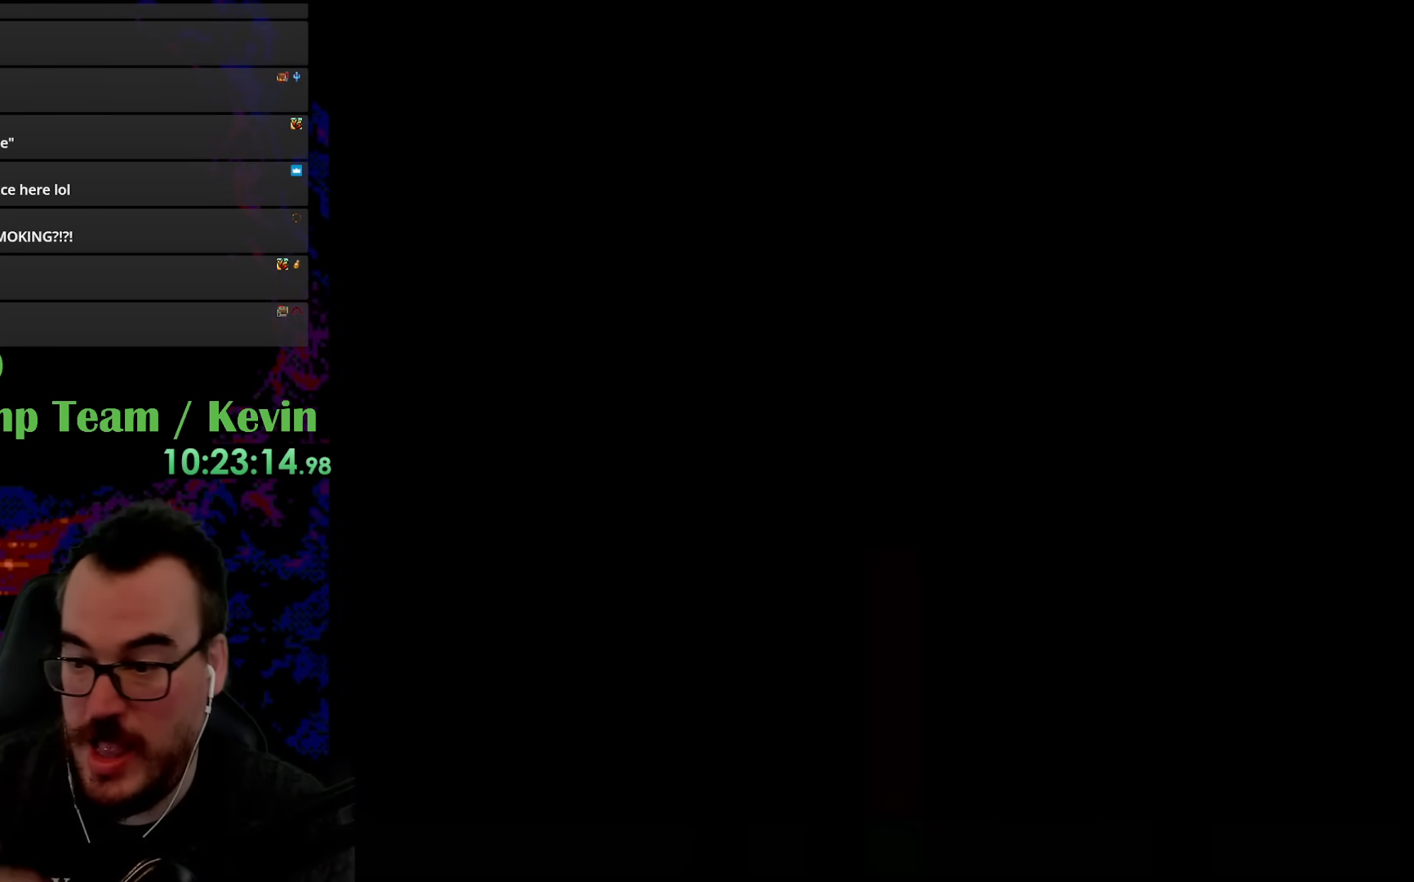
{"buttons": [], "events": []}
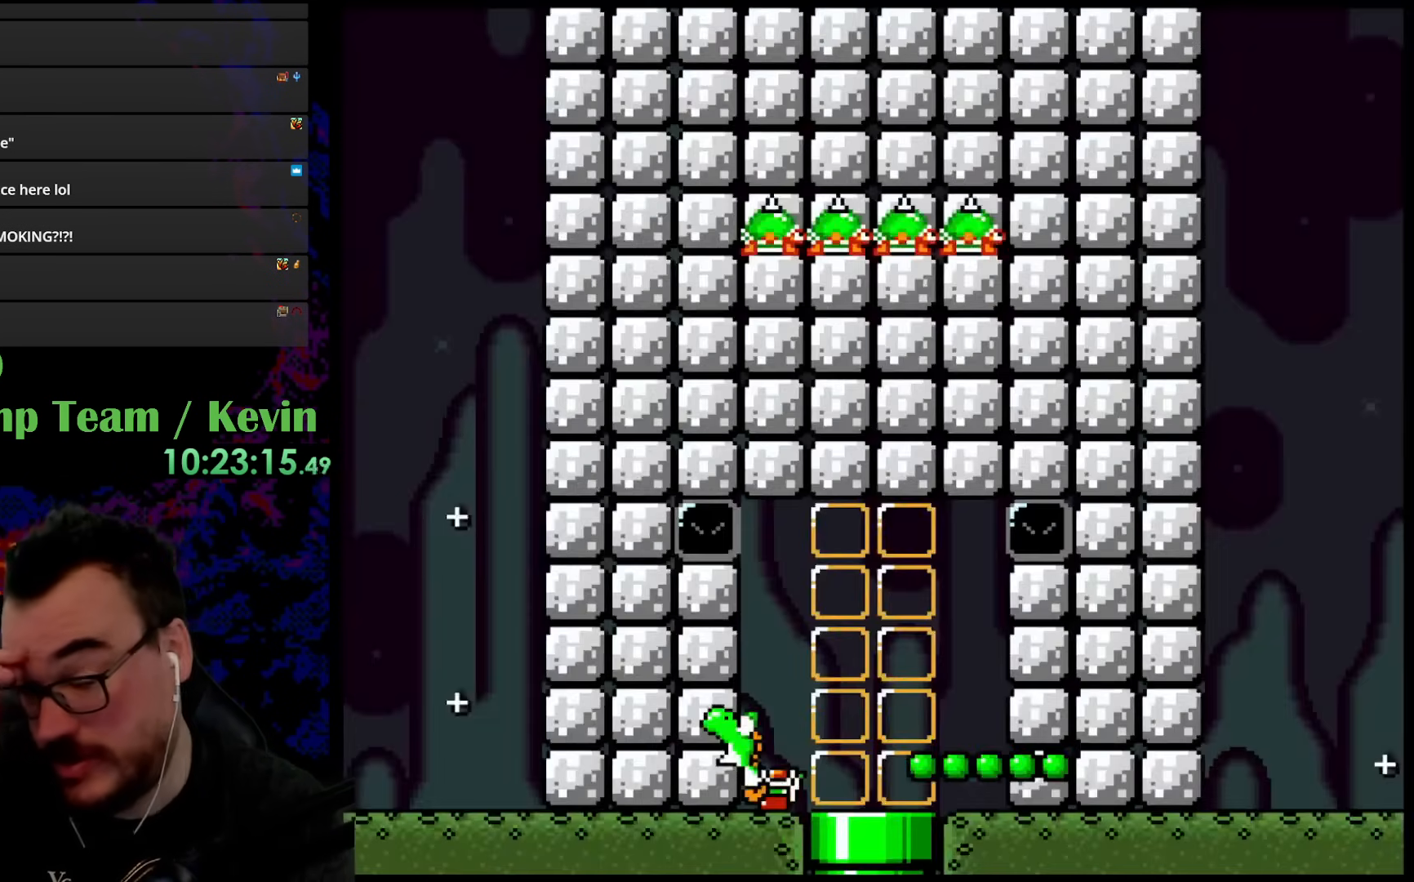
{"buttons": [], "events": []}
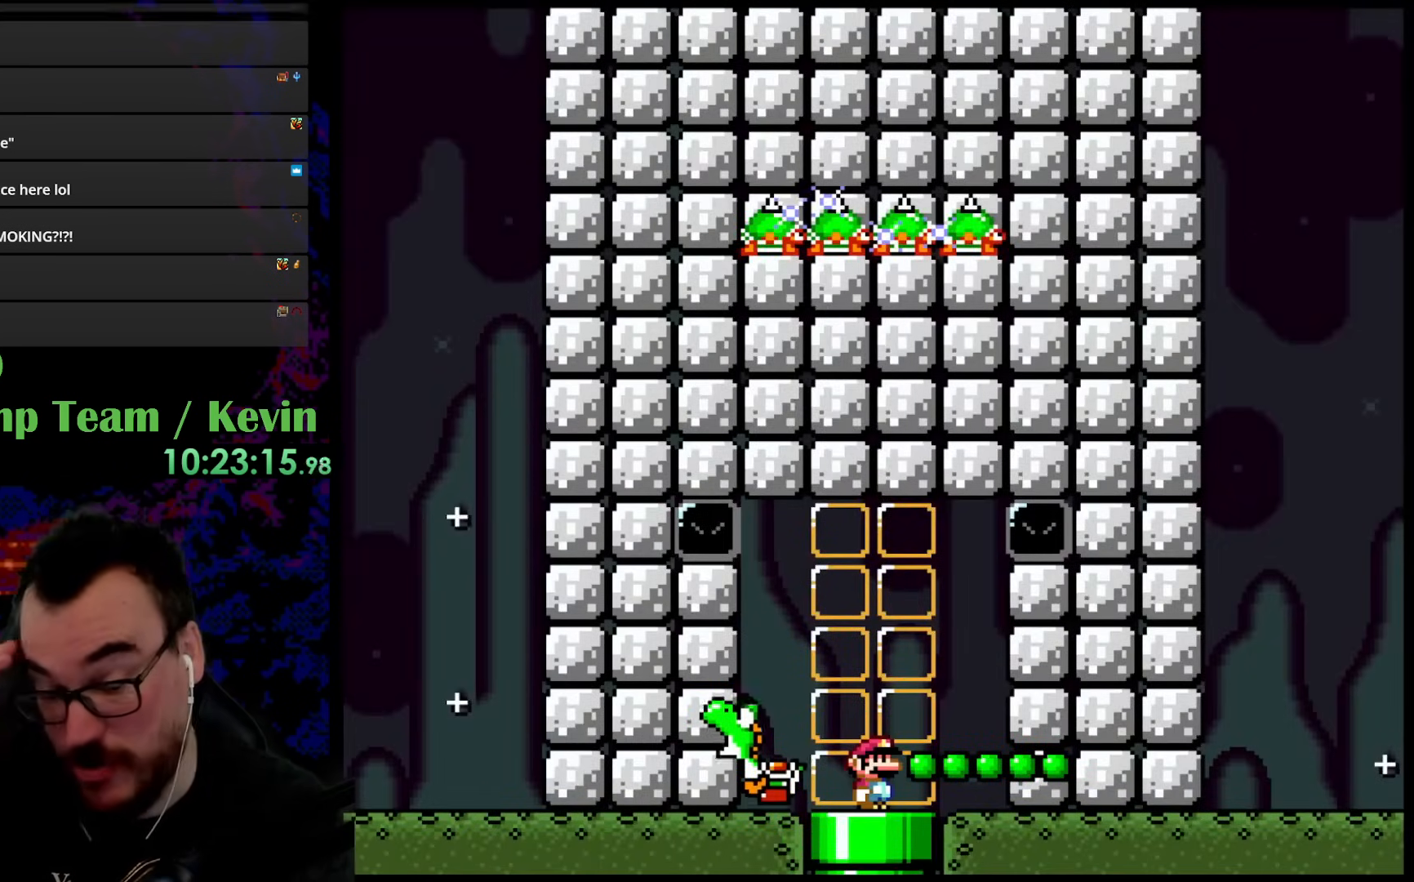
{"buttons": [], "events": []}
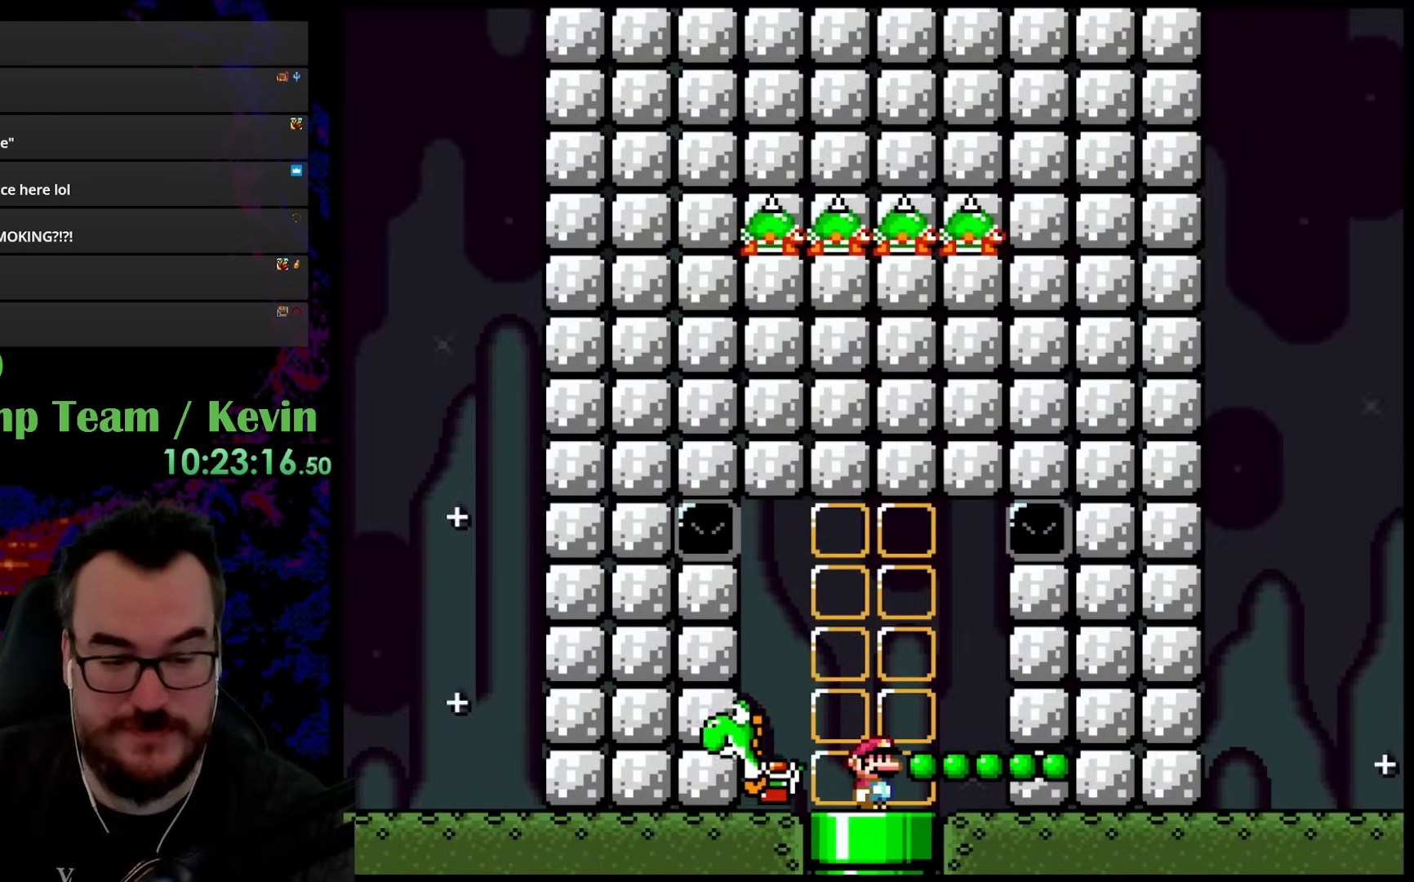
{"buttons": [], "events": []}